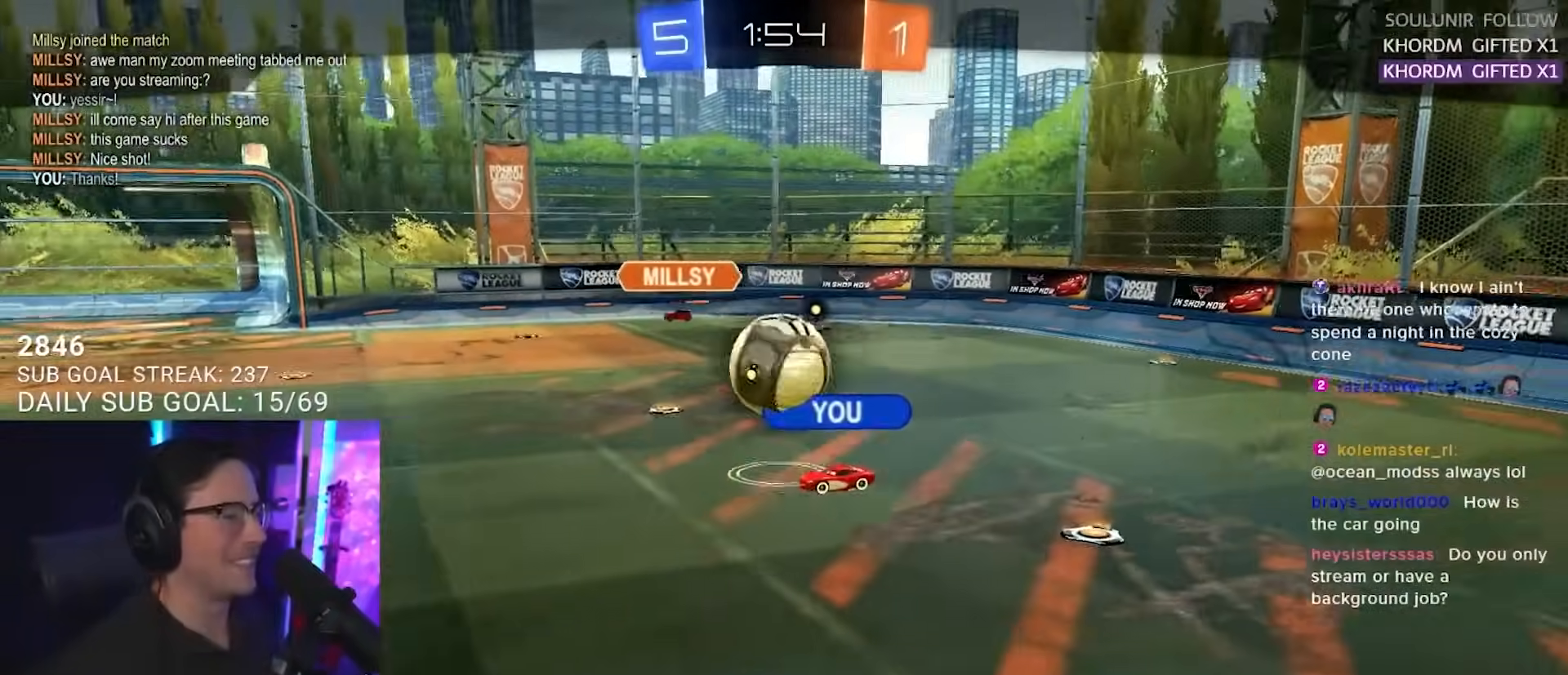
Gameplay with a controller (PlayStation layout); each line is a JSON object with the inputs held at the frame after it. "events" lists button and stick changes between this image and that frame as [ms after this image, input, new state], when the widget could be followed in between. Not read: L1 R1 SELECT START.
{"buttons": ["R2"], "left_stick": "left", "right_stick": "center", "events": [[133, "R2", "down"], [283, "R2", "up"], [300, "L2", "down"], [300, "left_stick", "left"], [417, "R2", "down"], [450, "L2", "up"]]}
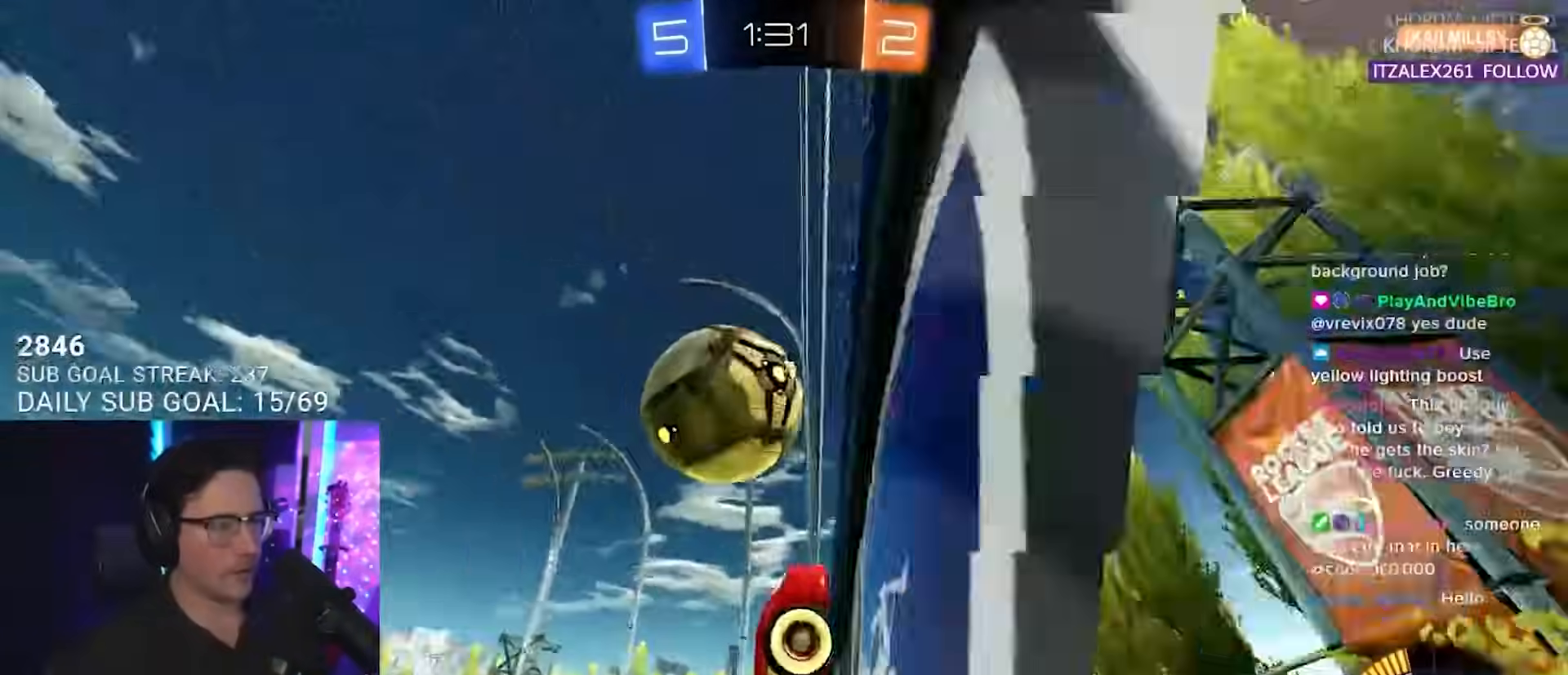
{"buttons": ["R2", "L3"], "left_stick": "down-left", "right_stick": "center", "events": [[350, "CROSS", "down"], [367, "left_stick", "down-left"], [383, "L3", "down"], [450, "CROSS", "up"]]}
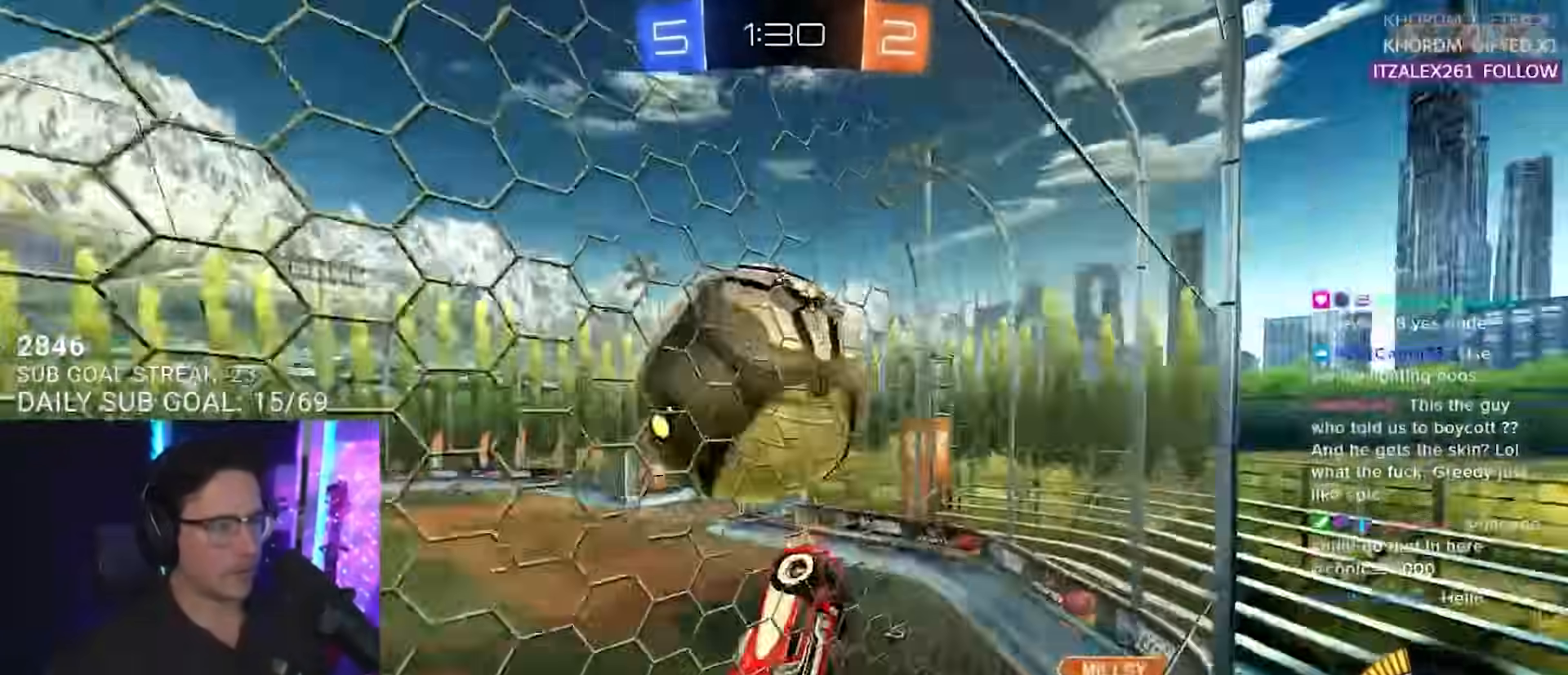
{"buttons": ["R2", "L3"], "left_stick": "down", "right_stick": "center", "events": [[317, "left_stick", "up-right"], [400, "left_stick", "down"]]}
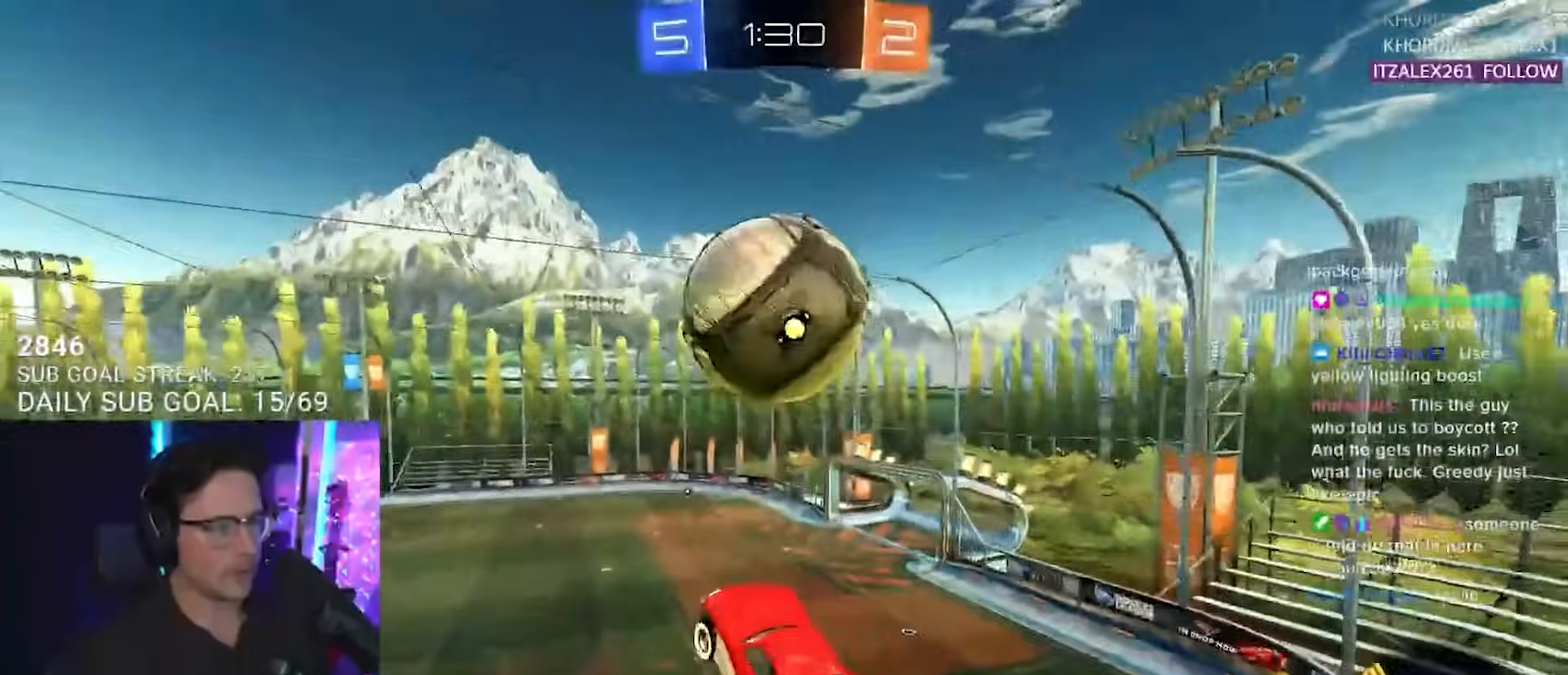
{"buttons": ["R2", "L3"], "left_stick": "left", "right_stick": "center", "events": [[83, "left_stick", "left"], [267, "left_stick", "right"], [400, "left_stick", "down"], [500, "left_stick", "left"]]}
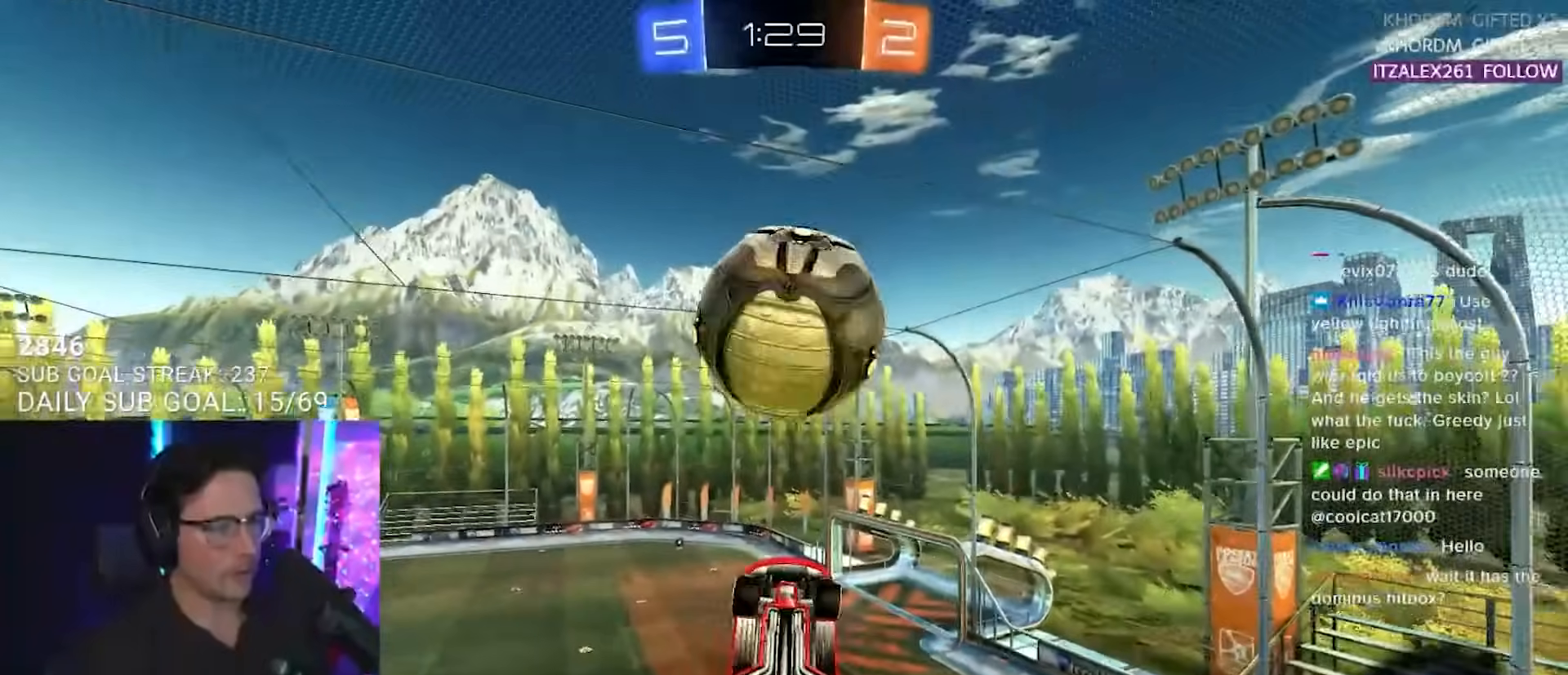
{"buttons": ["R2", "L3"], "left_stick": "down", "right_stick": "center", "events": [[67, "left_stick", "up-left"], [250, "left_stick", "down-left"], [317, "left_stick", "down-right"], [400, "left_stick", "center"], [467, "left_stick", "down"]]}
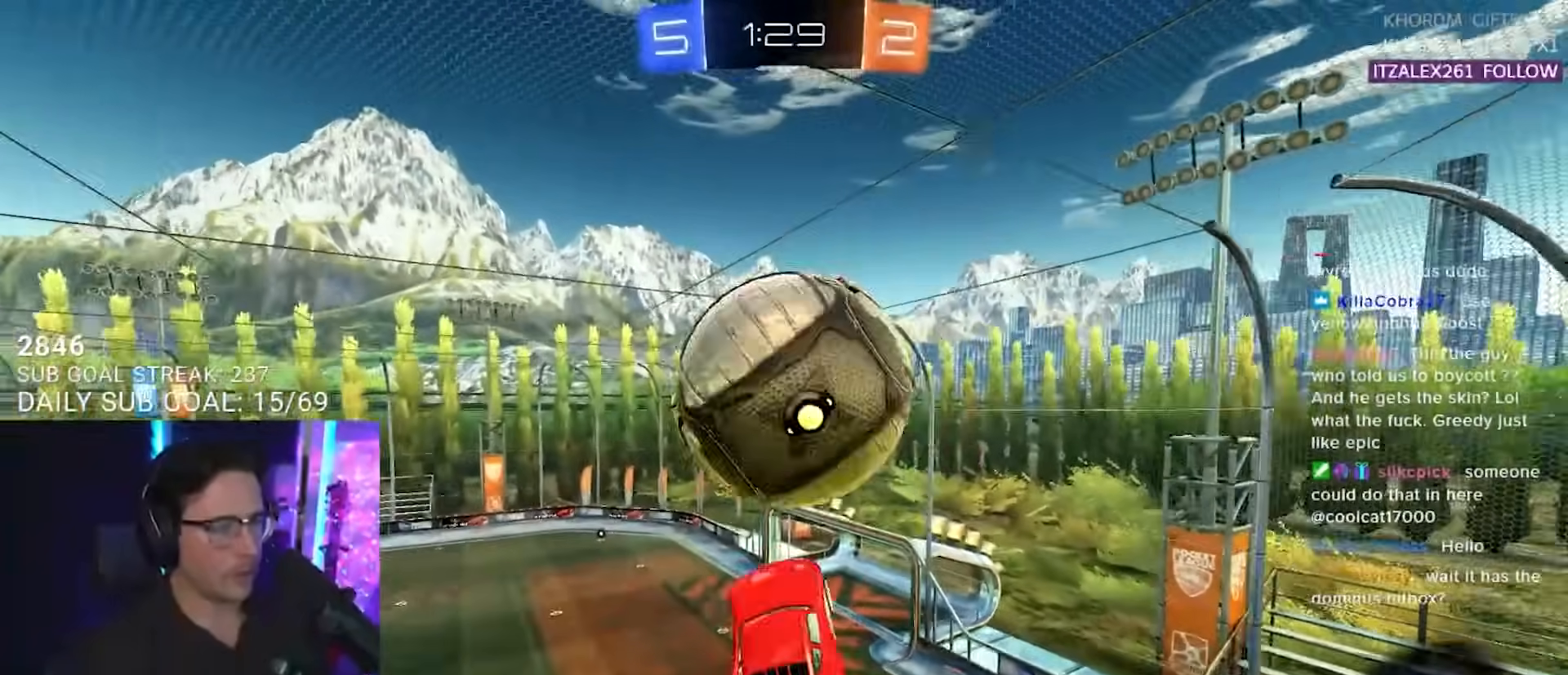
{"buttons": ["R2", "L3"], "left_stick": "up", "right_stick": "center", "events": [[150, "left_stick", "left"], [217, "left_stick", "up-left"], [450, "left_stick", "up"]]}
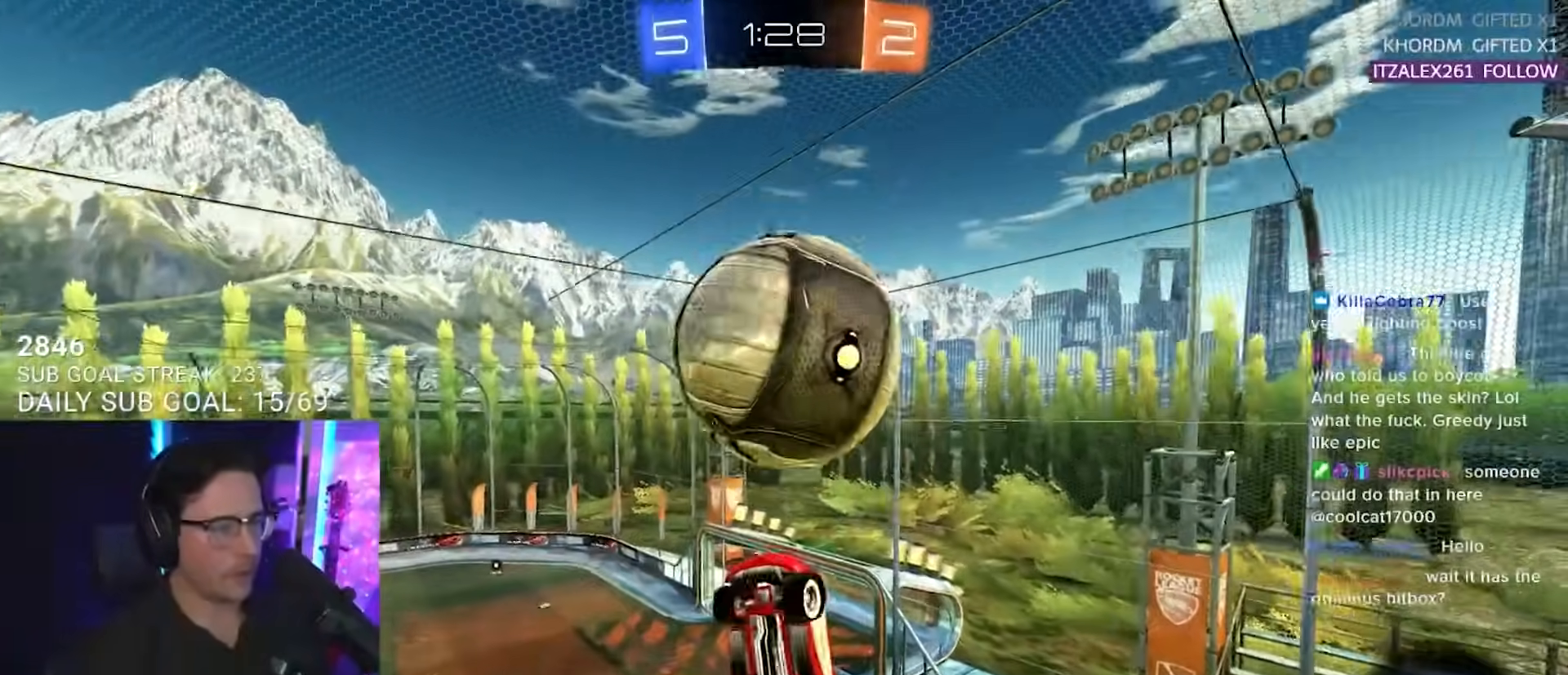
{"buttons": ["L3"], "left_stick": "up-left", "right_stick": "center", "events": [[100, "left_stick", "down"], [200, "R2", "up"], [283, "left_stick", "up-left"]]}
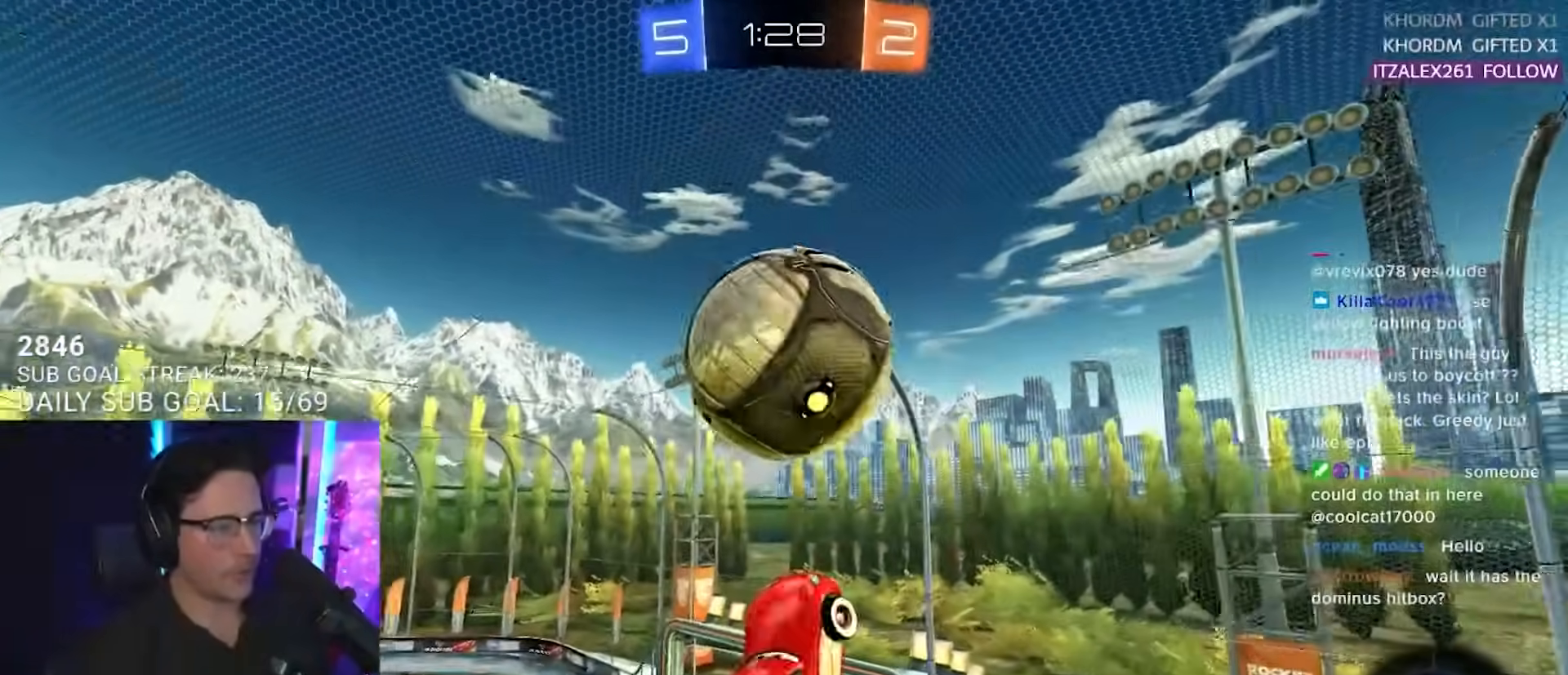
{"buttons": ["L3"], "left_stick": "down-right", "right_stick": "center", "events": [[33, "left_stick", "down"], [217, "left_stick", "up"], [367, "left_stick", "down-right"]]}
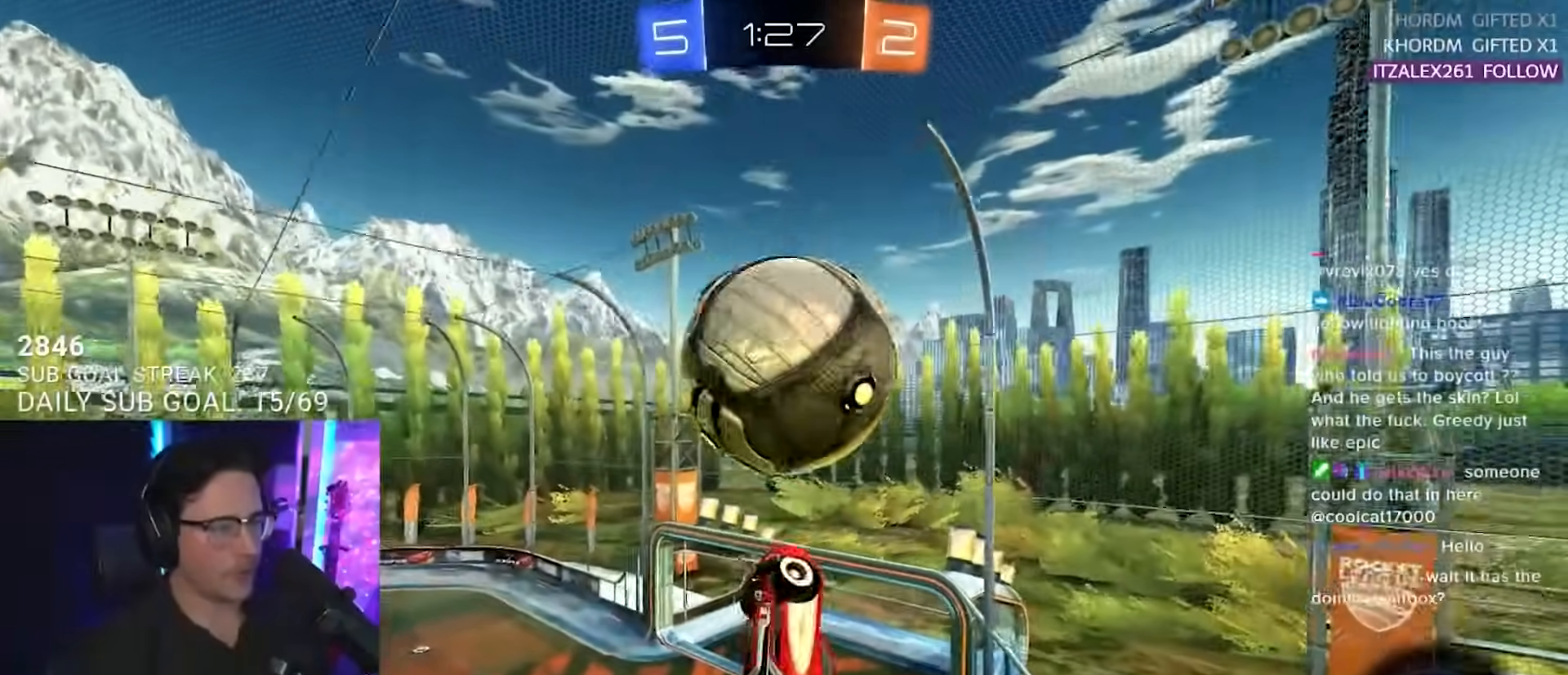
{"buttons": [], "left_stick": "up", "right_stick": "center", "events": [[117, "L3", "up"], [133, "left_stick", "down"], [333, "left_stick", "left"], [383, "left_stick", "up"]]}
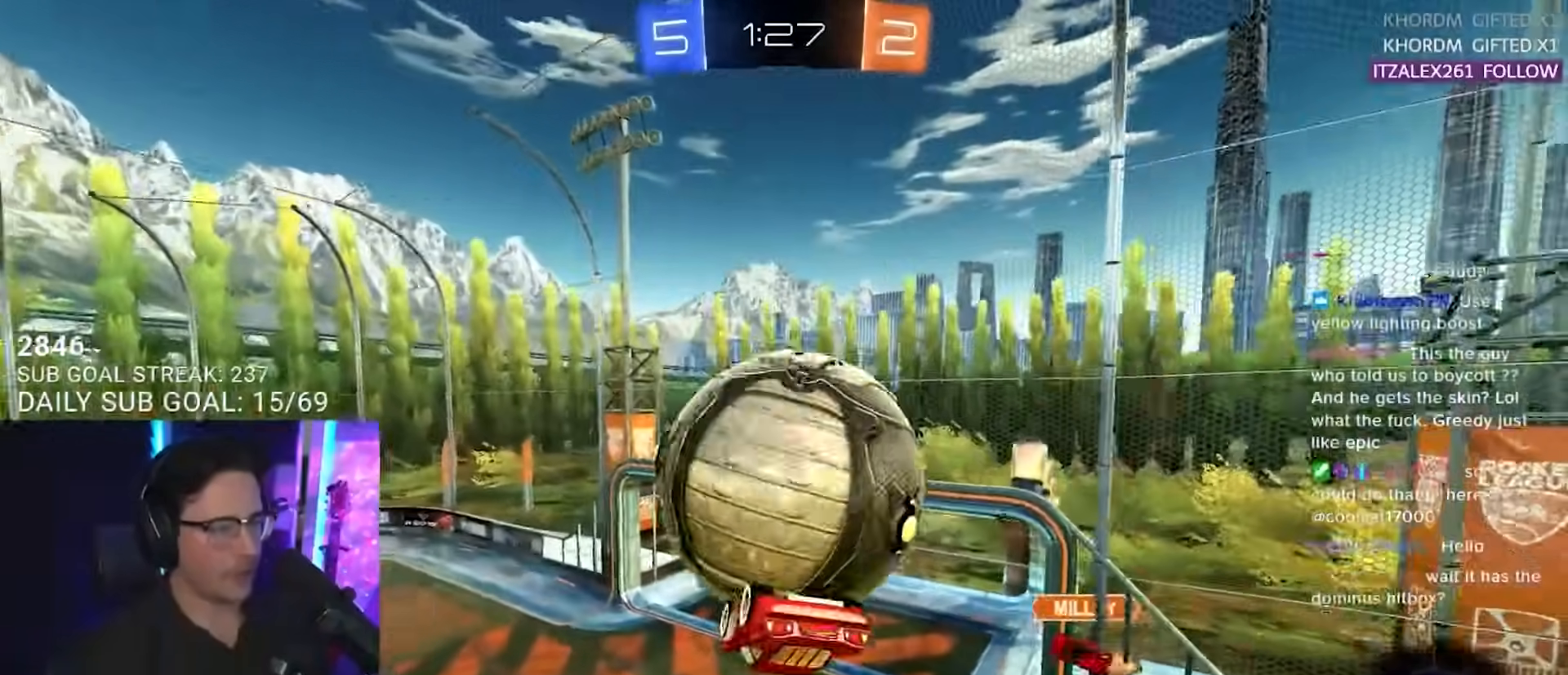
{"buttons": ["L3"], "left_stick": "down", "right_stick": "center", "events": [[117, "CROSS", "down"], [167, "L3", "down"], [200, "CROSS", "up"], [233, "left_stick", "right"], [317, "left_stick", "down"]]}
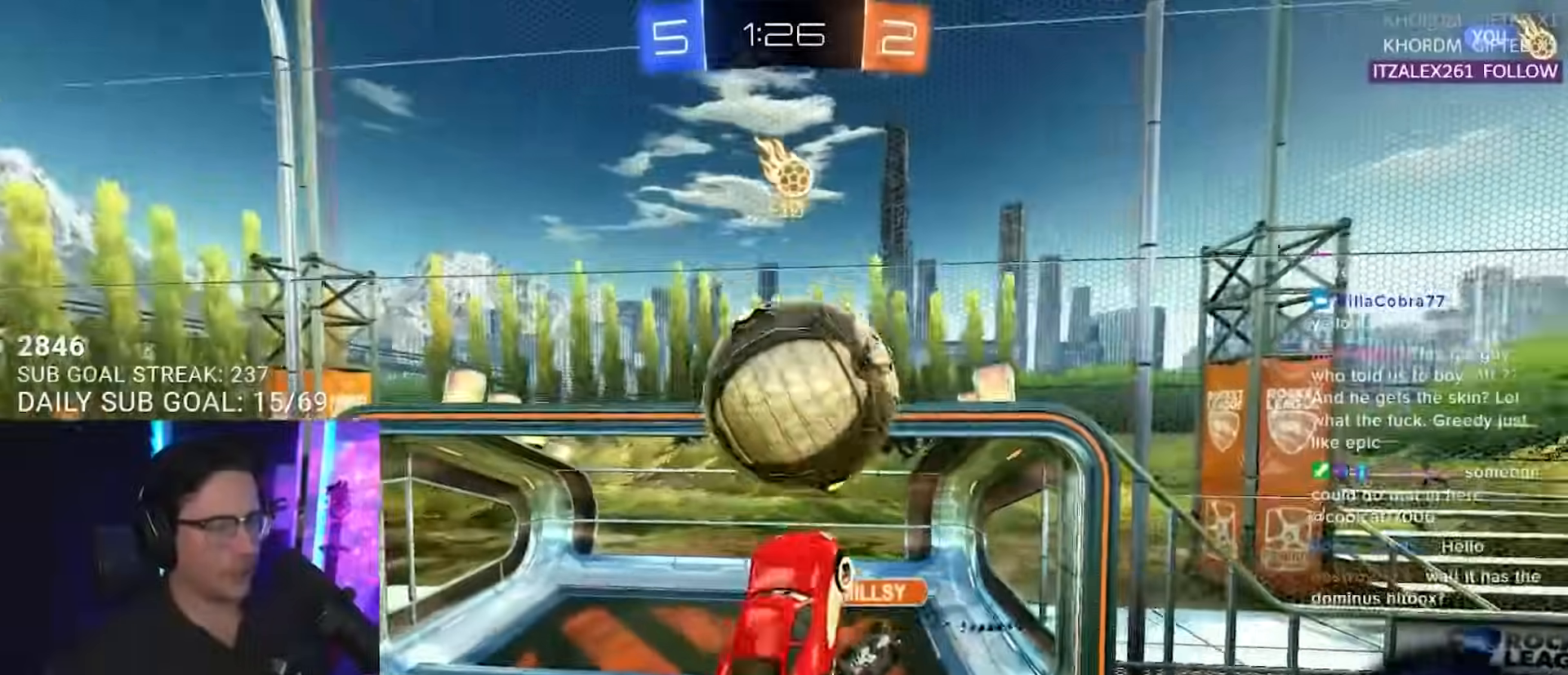
{"buttons": ["L3"], "left_stick": "down-right", "right_stick": "center", "events": [[33, "left_stick", "down-right"], [133, "left_stick", "right"], [250, "left_stick", "down-right"]]}
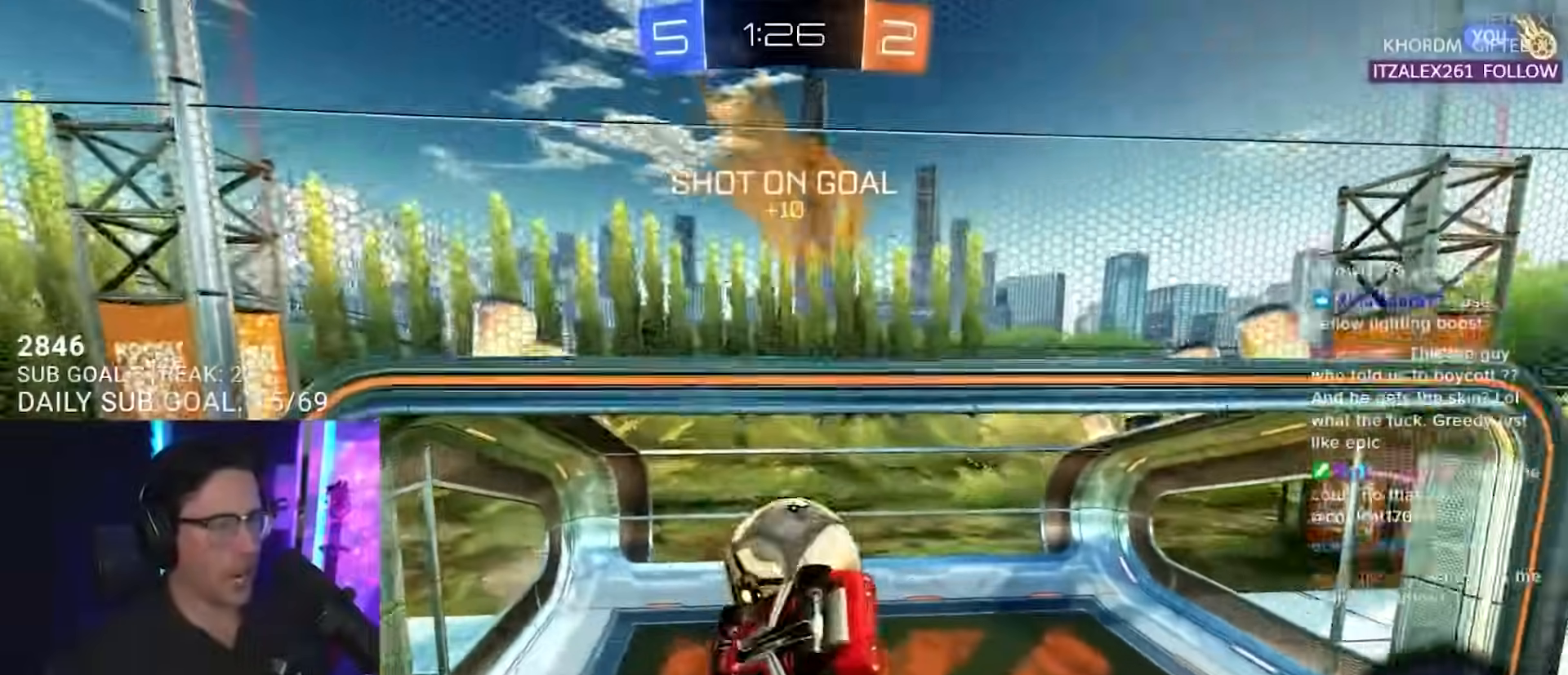
{"buttons": [], "left_stick": "center", "right_stick": "center", "events": [[283, "L3", "up"], [367, "left_stick", "center"]]}
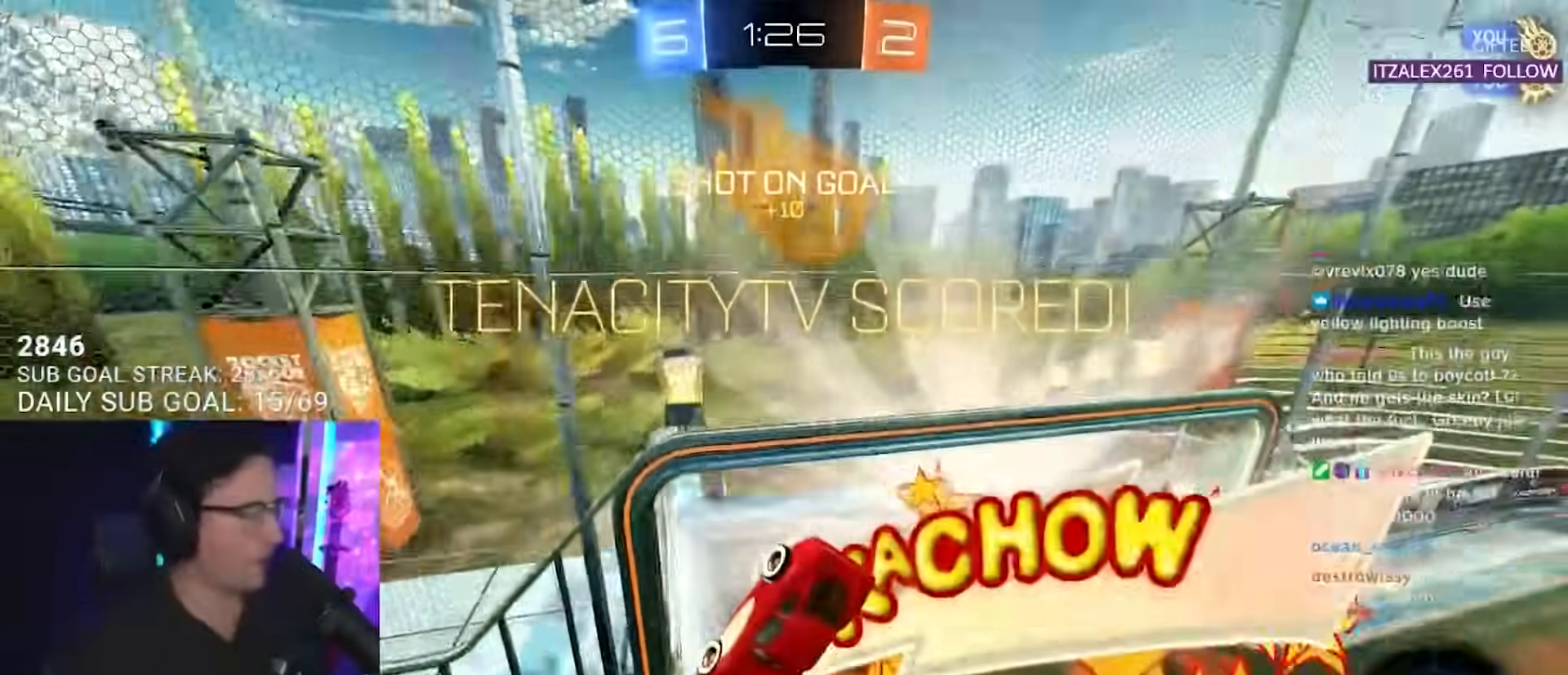
{"buttons": [], "left_stick": "center", "right_stick": "center", "events": []}
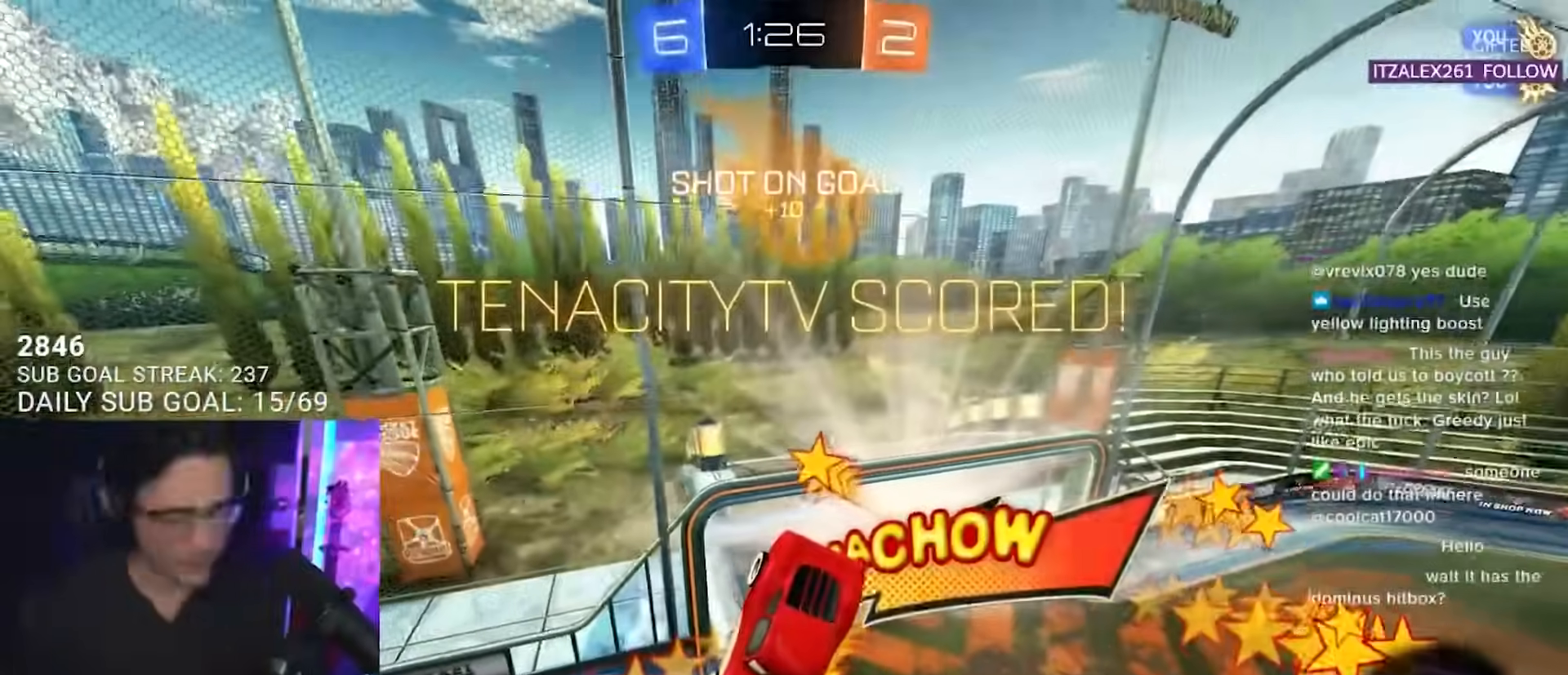
{"buttons": [], "left_stick": "center", "right_stick": "center", "events": []}
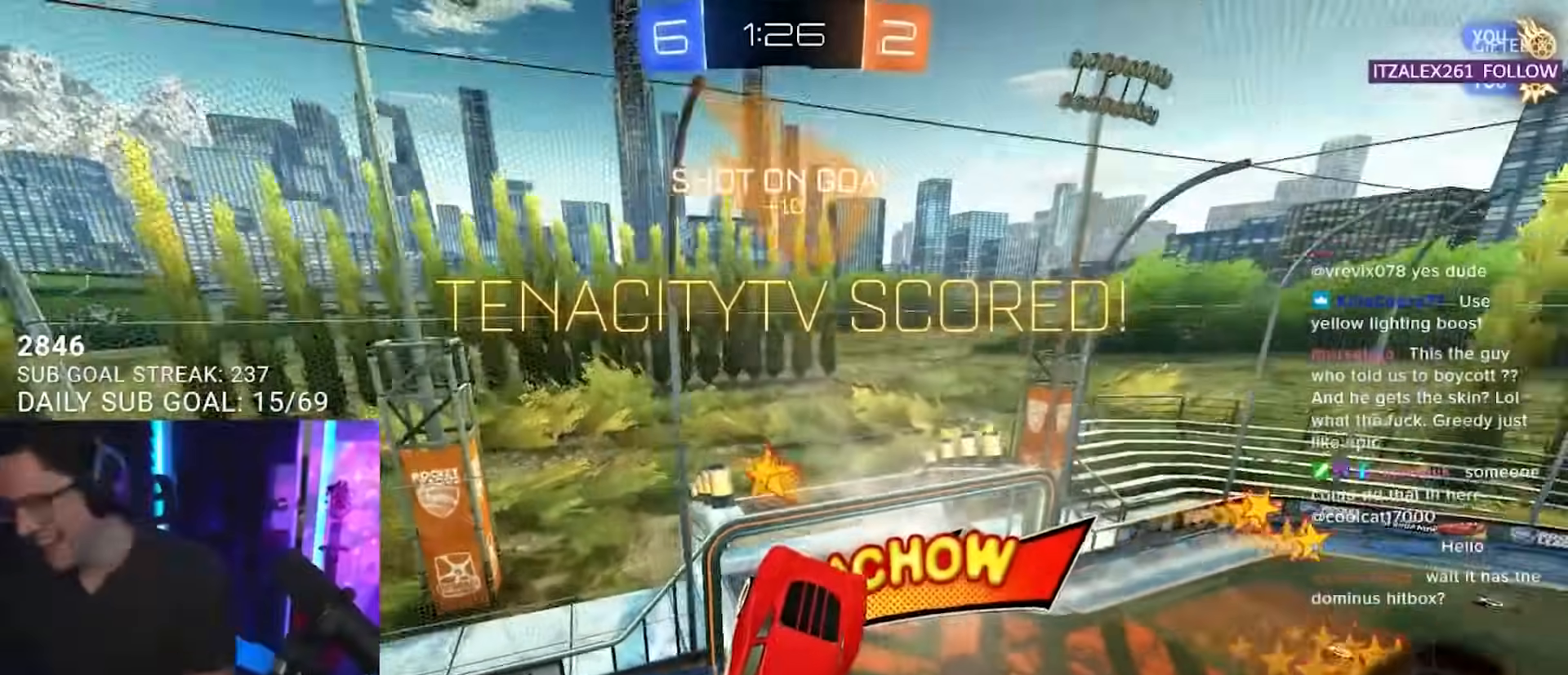
{"buttons": [], "left_stick": "center", "right_stick": "center", "events": []}
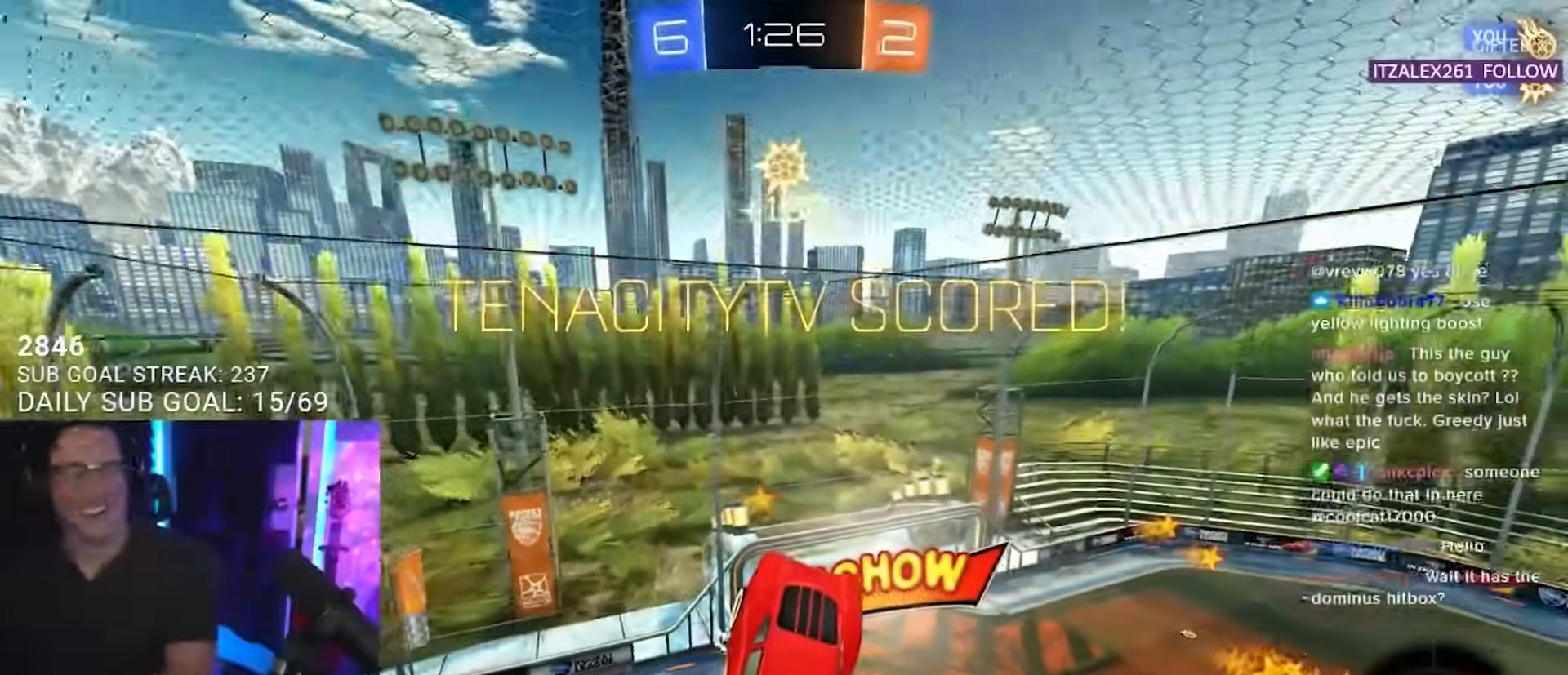
{"buttons": ["R2"], "left_stick": "right", "right_stick": "center", "events": [[250, "R2", "down"], [250, "SQUARE", "down"], [250, "left_stick", "right"], [317, "SQUARE", "up"]]}
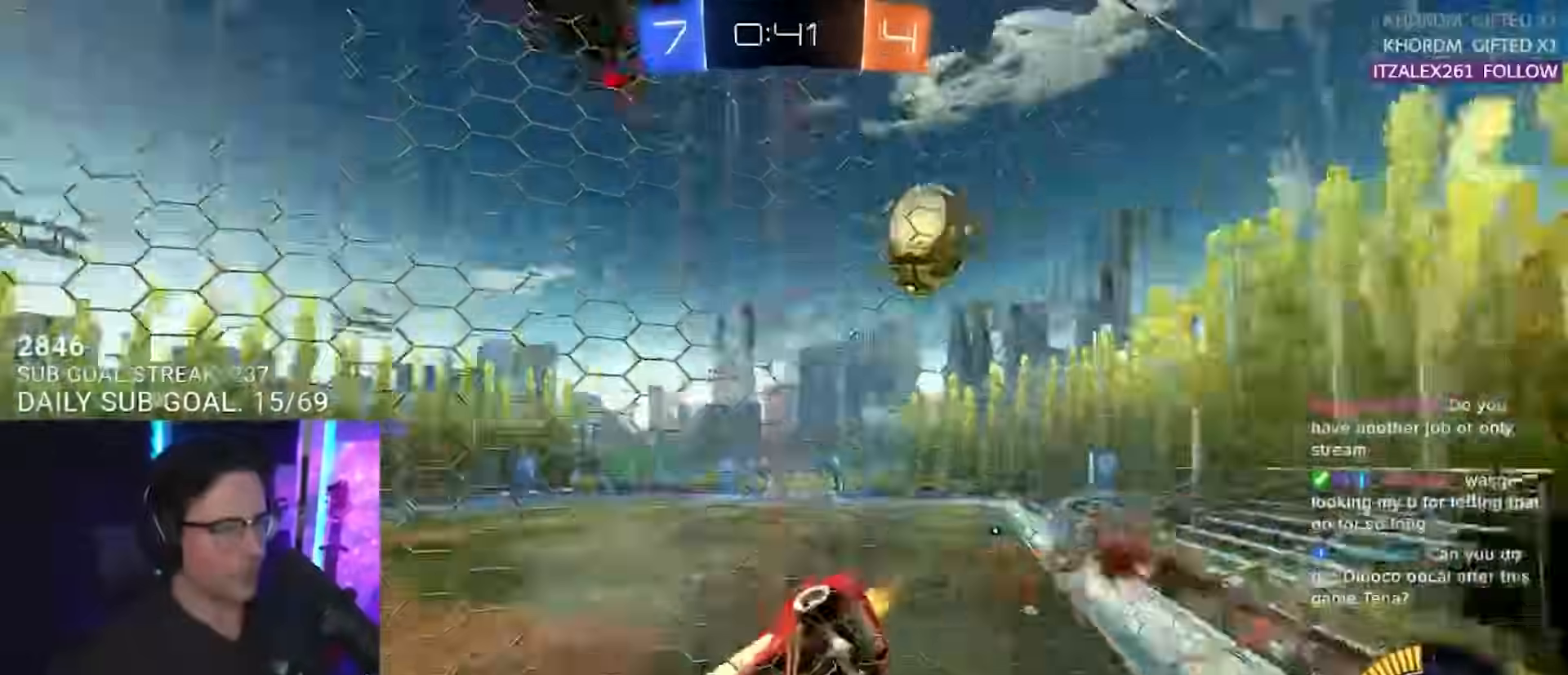
{"buttons": ["R2"], "left_stick": "right", "right_stick": "center", "events": []}
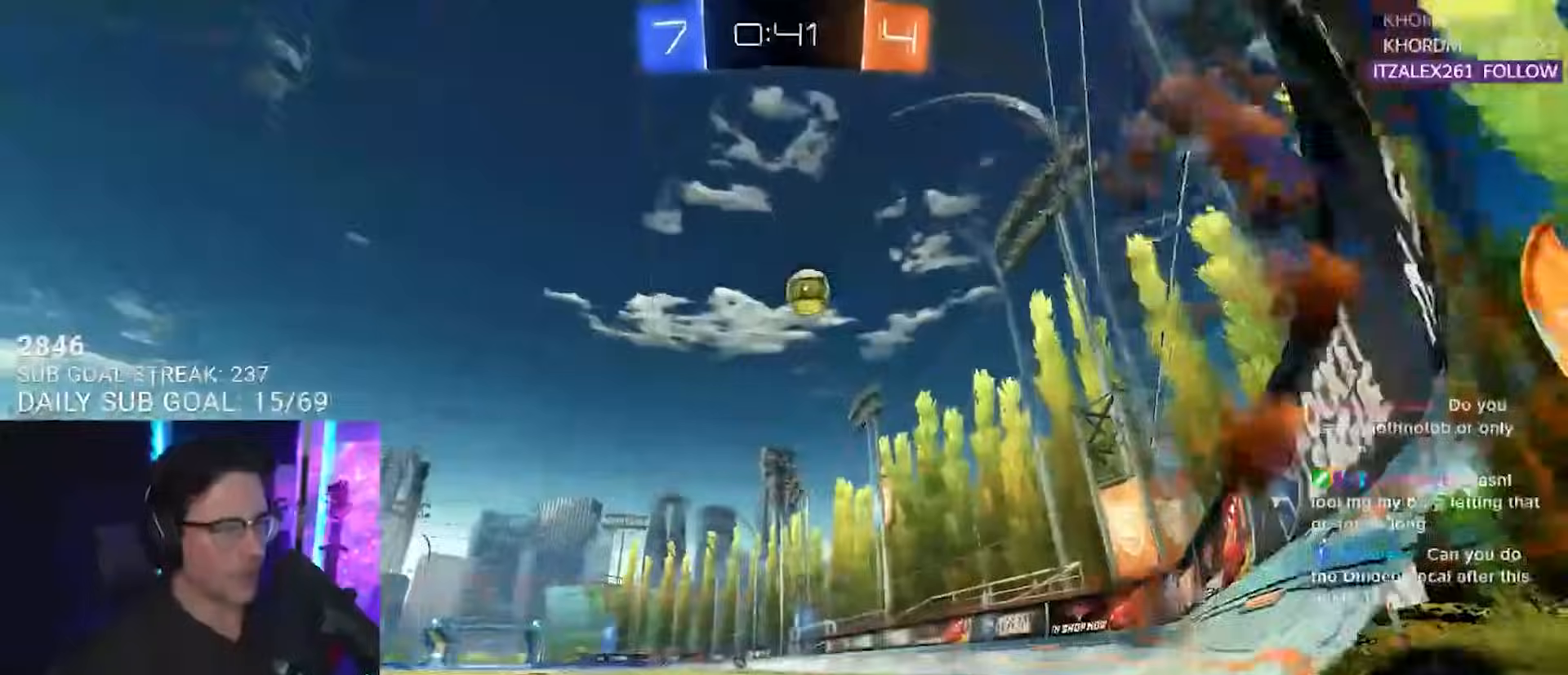
{"buttons": ["L2", "R2"], "left_stick": "down-right", "right_stick": "center", "events": [[150, "CROSS", "down"], [150, "left_stick", "up-right"], [183, "L2", "down"], [233, "CROSS", "up"], [300, "CROSS", "down"], [367, "TRIANGLE", "down"], [367, "left_stick", "down-right"], [383, "CROSS", "up"], [500, "TRIANGLE", "up"]]}
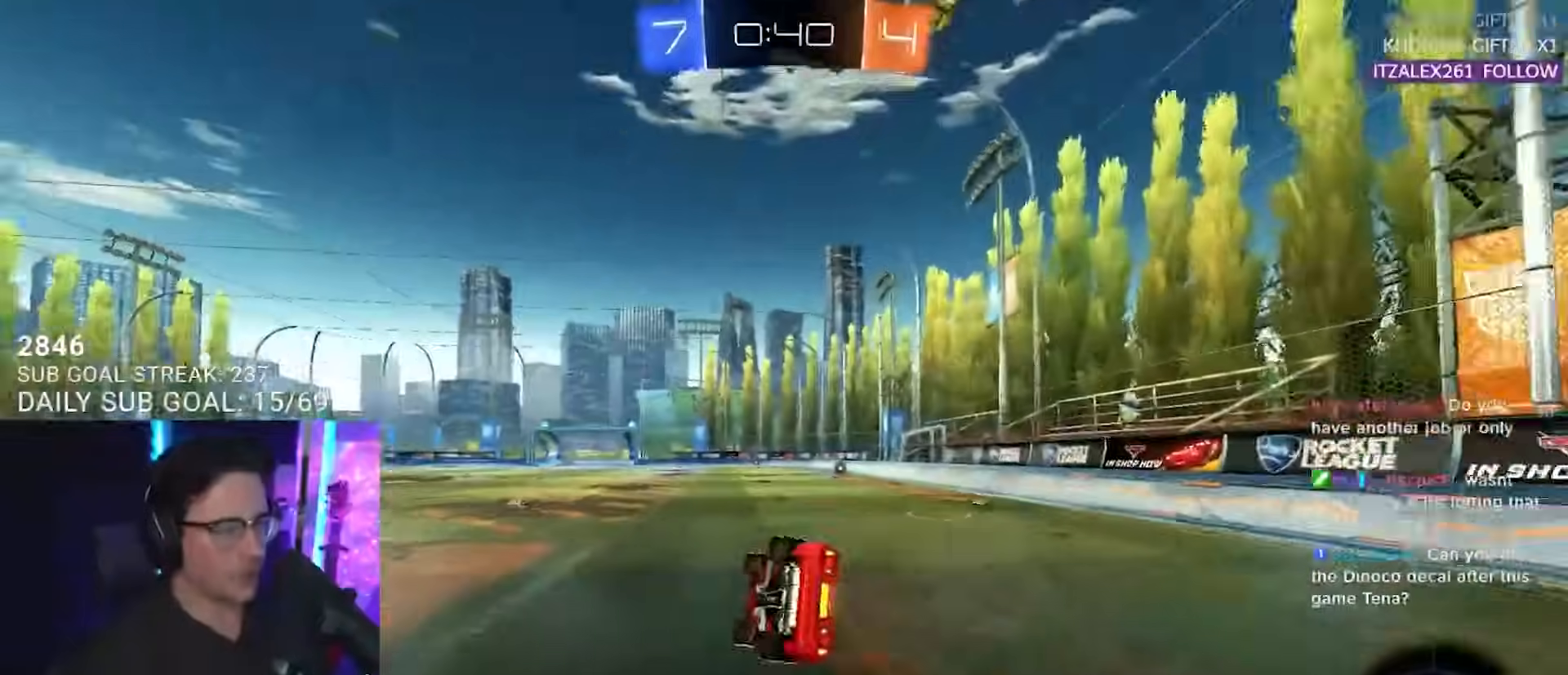
{"buttons": ["R2"], "left_stick": "right", "right_stick": "center", "events": [[50, "left_stick", "right"], [267, "left_stick", "down-right"], [433, "L2", "up"], [433, "left_stick", "right"]]}
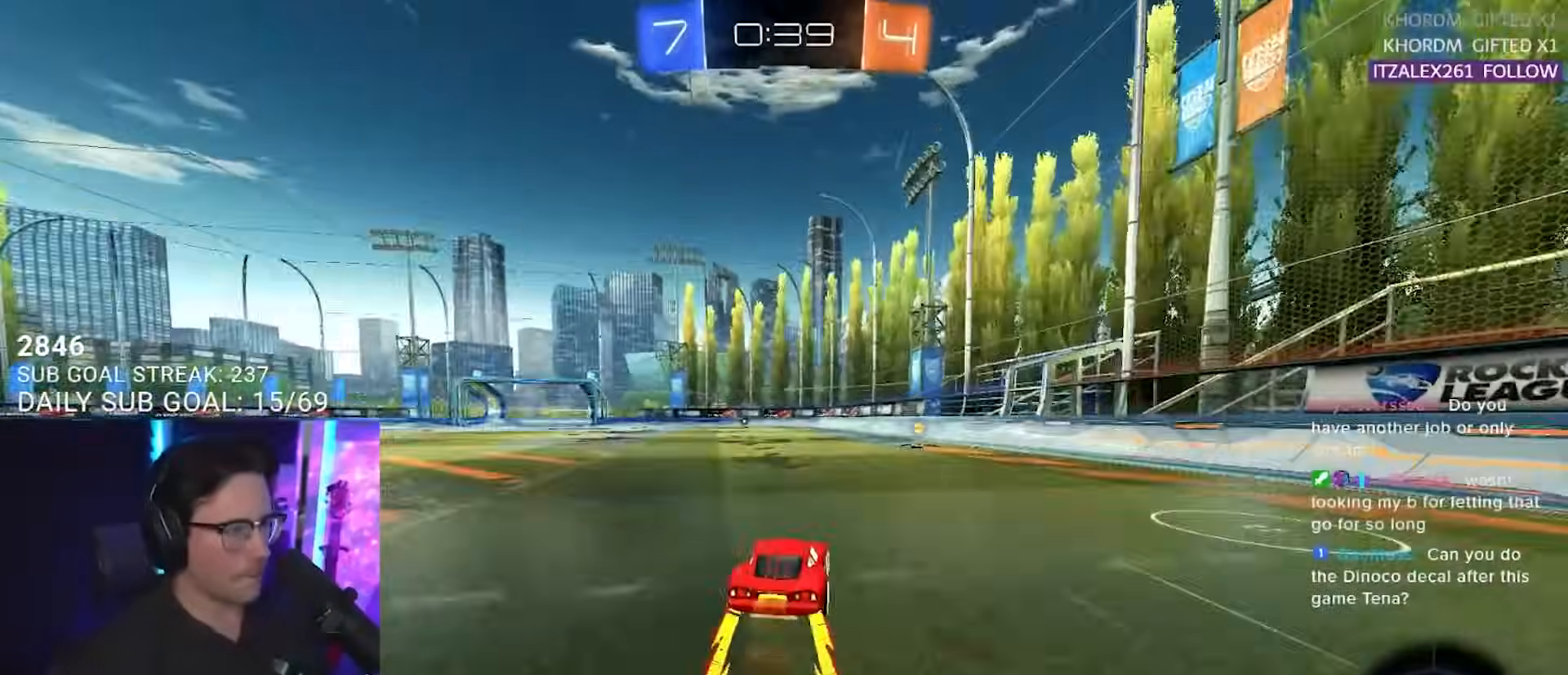
{"buttons": ["R2"], "left_stick": "left", "right_stick": "center", "events": [[50, "left_stick", "center"], [233, "left_stick", "right"], [317, "left_stick", "center"], [333, "TRIANGLE", "down"], [467, "TRIANGLE", "up"], [483, "left_stick", "left"]]}
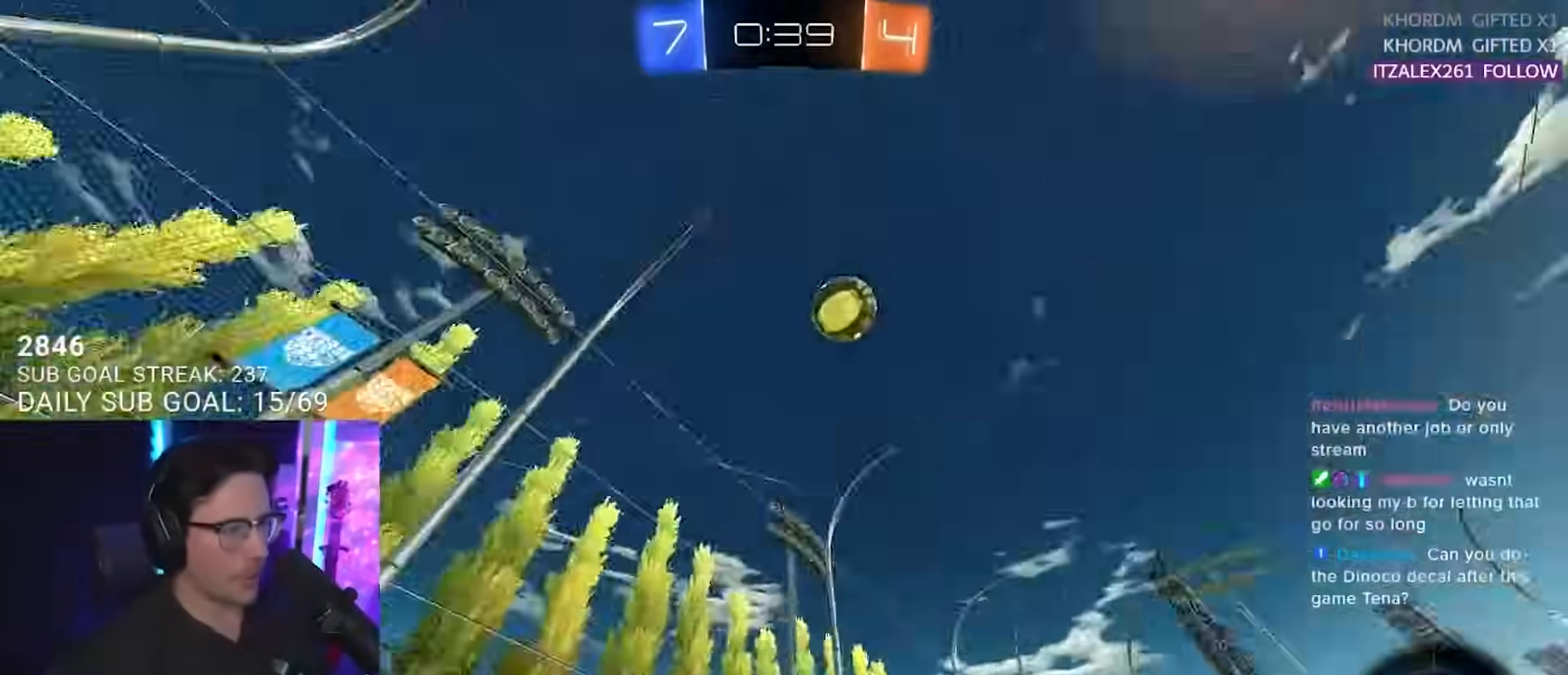
{"buttons": ["R2"], "left_stick": "right", "right_stick": "center", "events": [[133, "left_stick", "center"], [417, "left_stick", "right"]]}
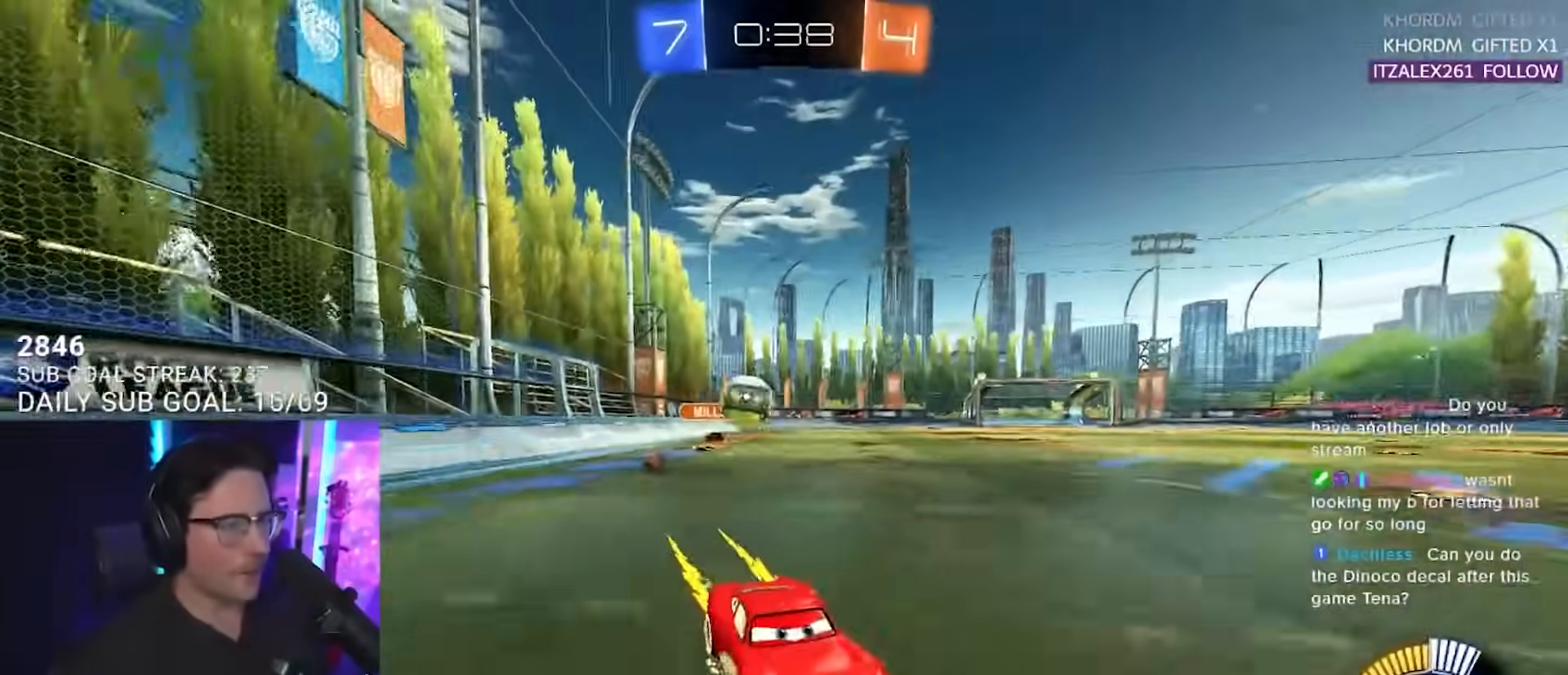
{"buttons": ["R2"], "left_stick": "center", "right_stick": "center", "events": [[250, "TRIANGLE", "down"], [350, "left_stick", "center"], [367, "TRIANGLE", "up"]]}
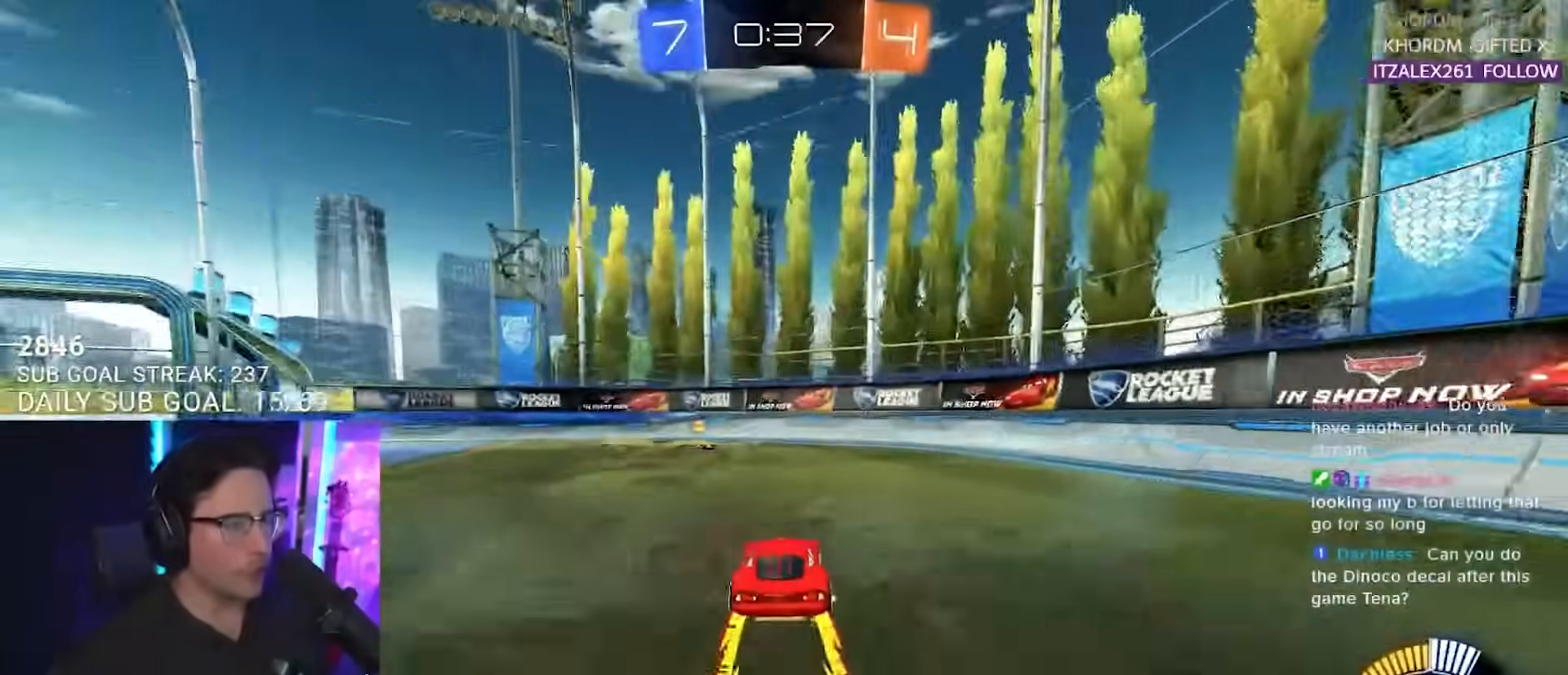
{"buttons": ["R2"], "left_stick": "center", "right_stick": "center", "events": [[167, "left_stick", "down-left"], [200, "TRIANGLE", "down"], [333, "TRIANGLE", "up"], [500, "left_stick", "center"]]}
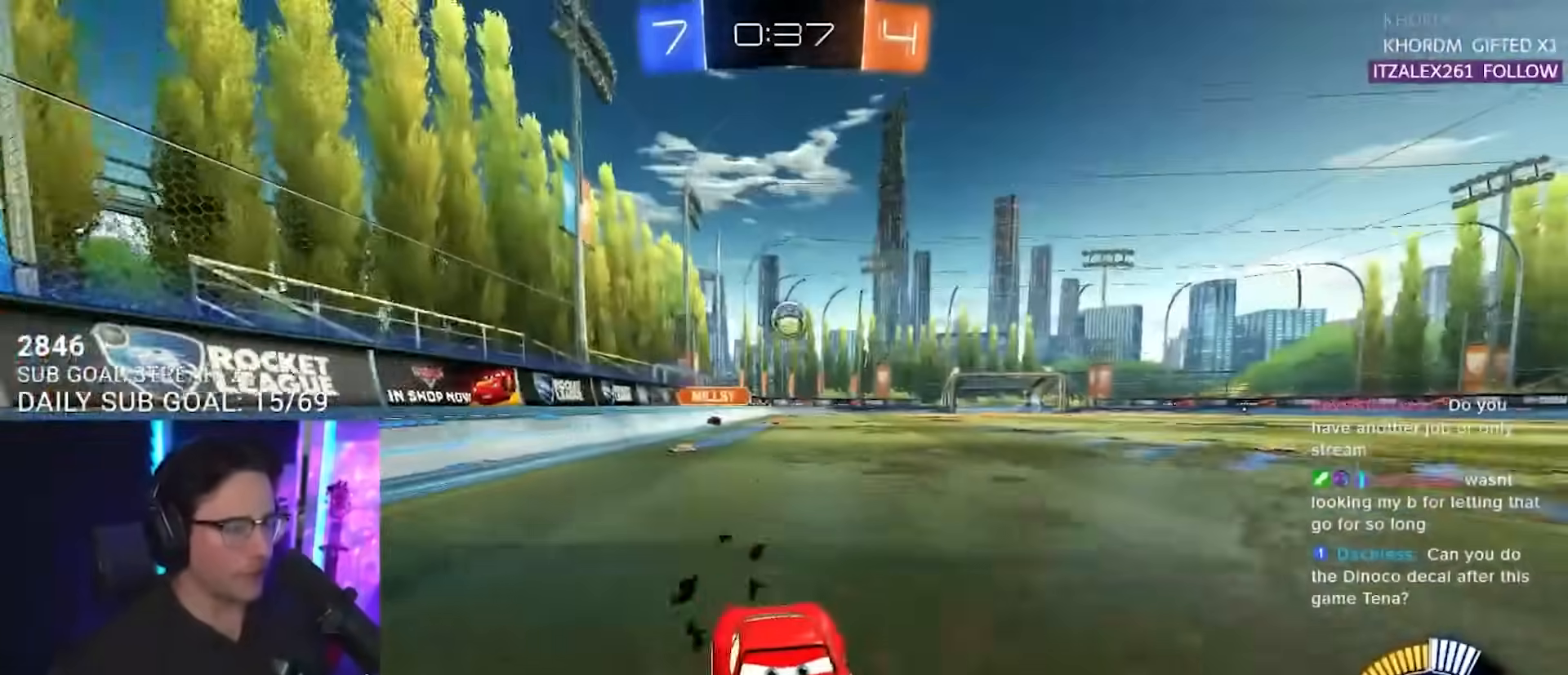
{"buttons": ["R2"], "left_stick": "left", "right_stick": "center", "events": [[150, "left_stick", "up-right"], [250, "R2", "up"], [283, "left_stick", "left"], [317, "L2", "down"], [500, "L2", "up"], [500, "R2", "down"]]}
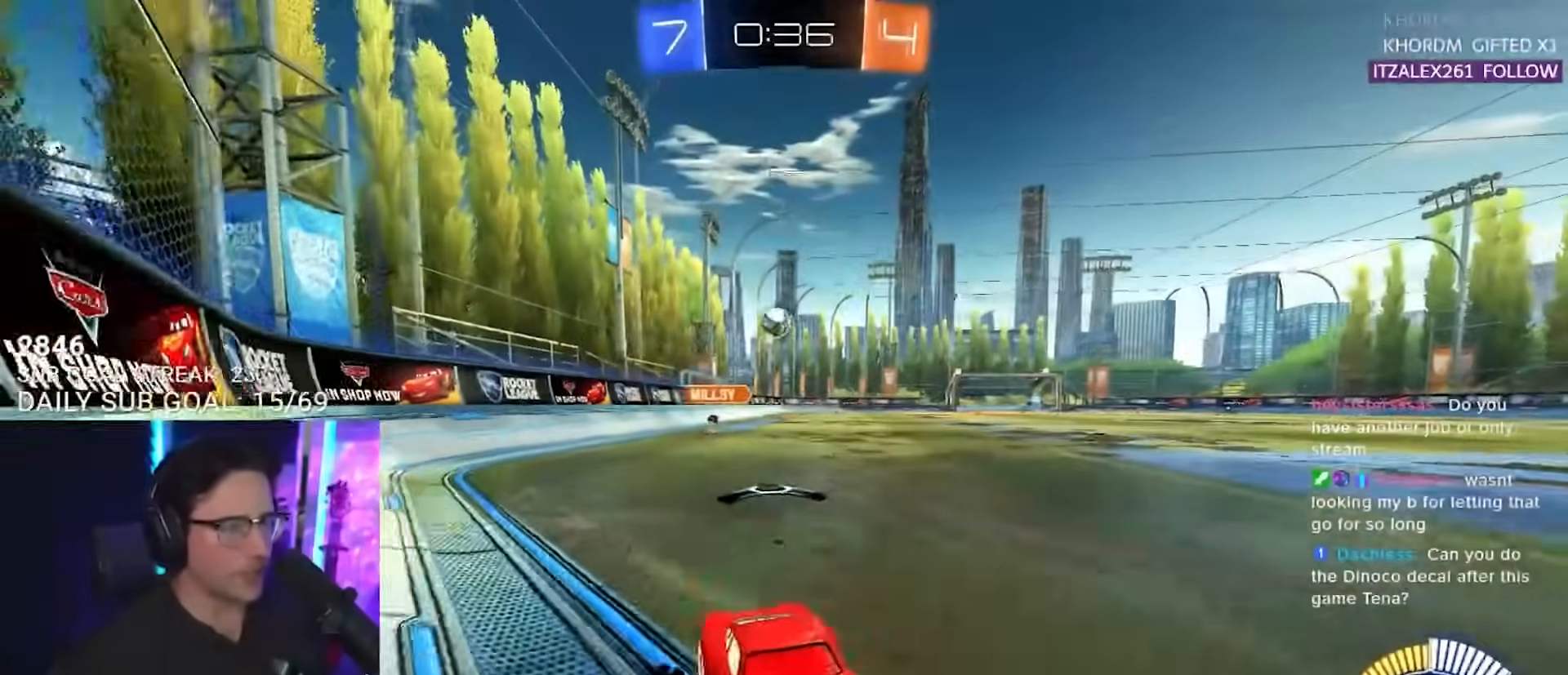
{"buttons": ["R2"], "left_stick": "center", "right_stick": "center", "events": [[200, "L2", "down"], [200, "R2", "up"], [400, "L2", "up"], [450, "R2", "down"], [500, "left_stick", "center"]]}
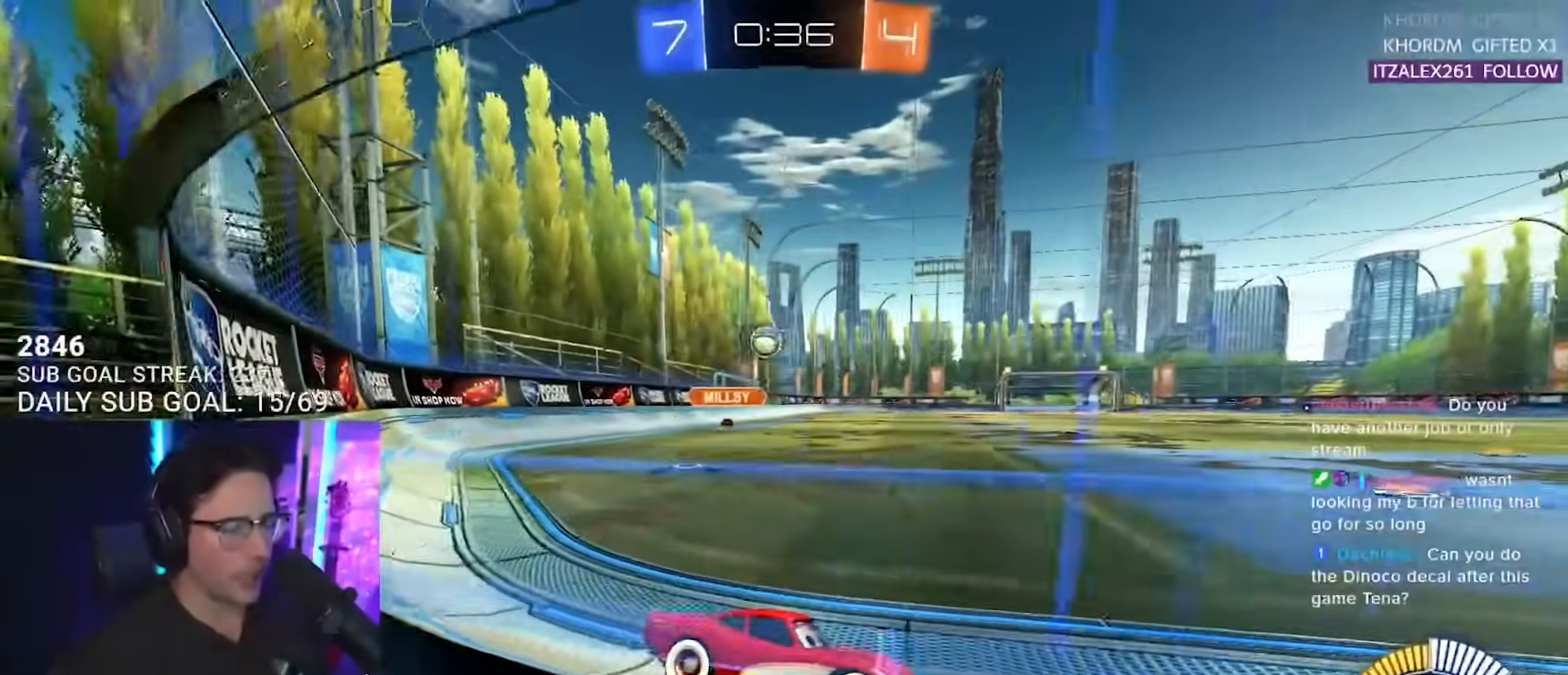
{"buttons": ["R2"], "left_stick": "center", "right_stick": "center", "events": [[150, "left_stick", "right"], [183, "L2", "down"], [267, "R2", "up"], [383, "L2", "up"], [400, "R2", "down"], [450, "left_stick", "center"]]}
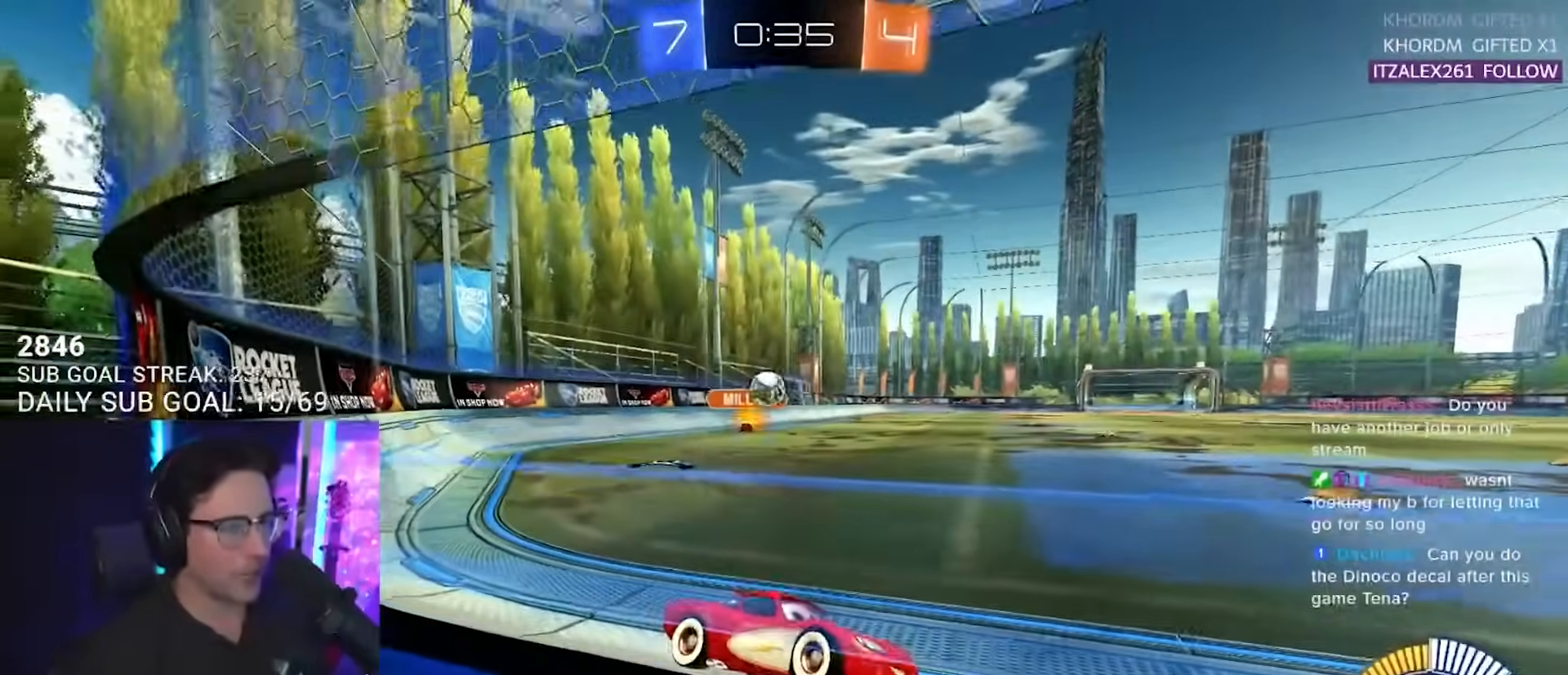
{"buttons": ["L2"], "left_stick": "center", "right_stick": "center", "events": [[217, "left_stick", "left"], [417, "left_stick", "center"], [450, "R2", "up"], [467, "L2", "down"]]}
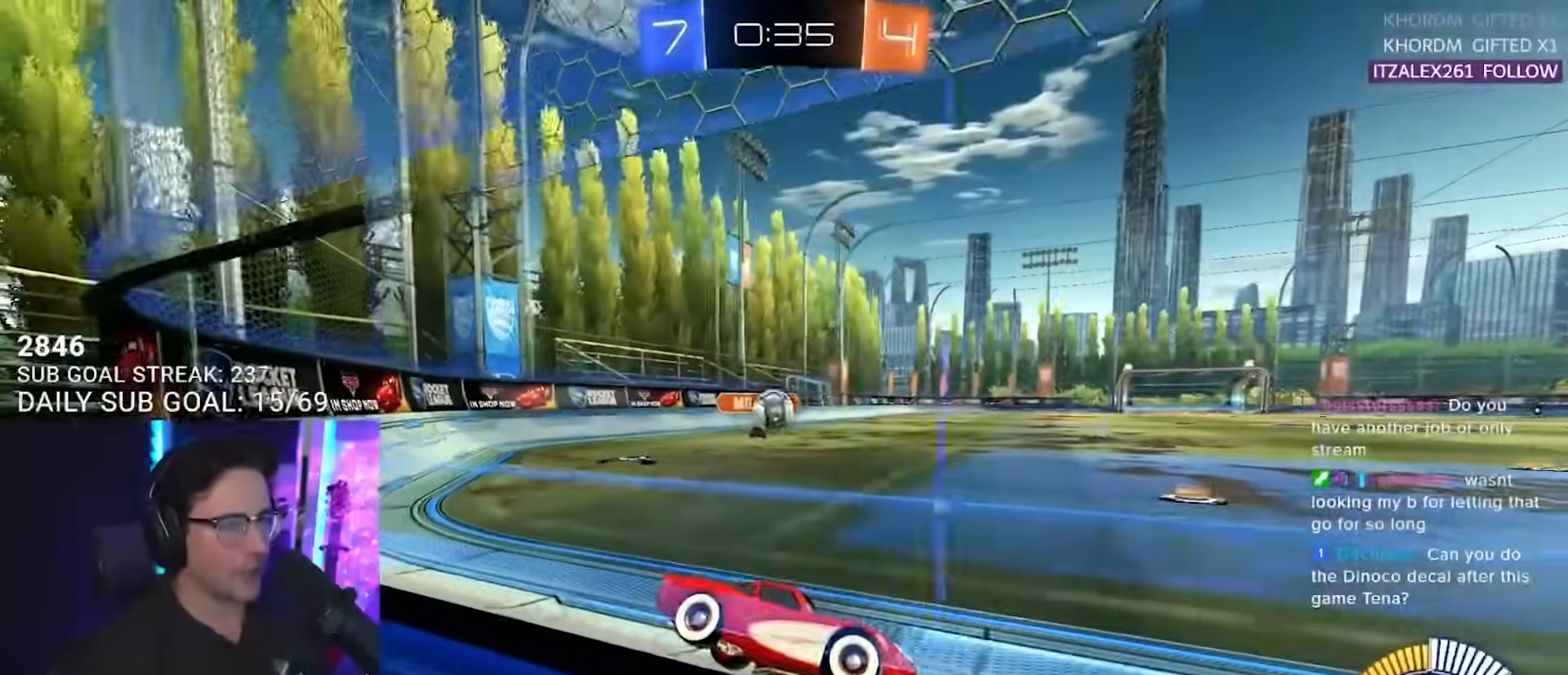
{"buttons": ["R2"], "left_stick": "left", "right_stick": "center", "events": [[50, "R2", "down"], [67, "L2", "up"], [67, "L3", "down"], [67, "left_stick", "up"], [250, "L3", "up"], [467, "left_stick", "left"]]}
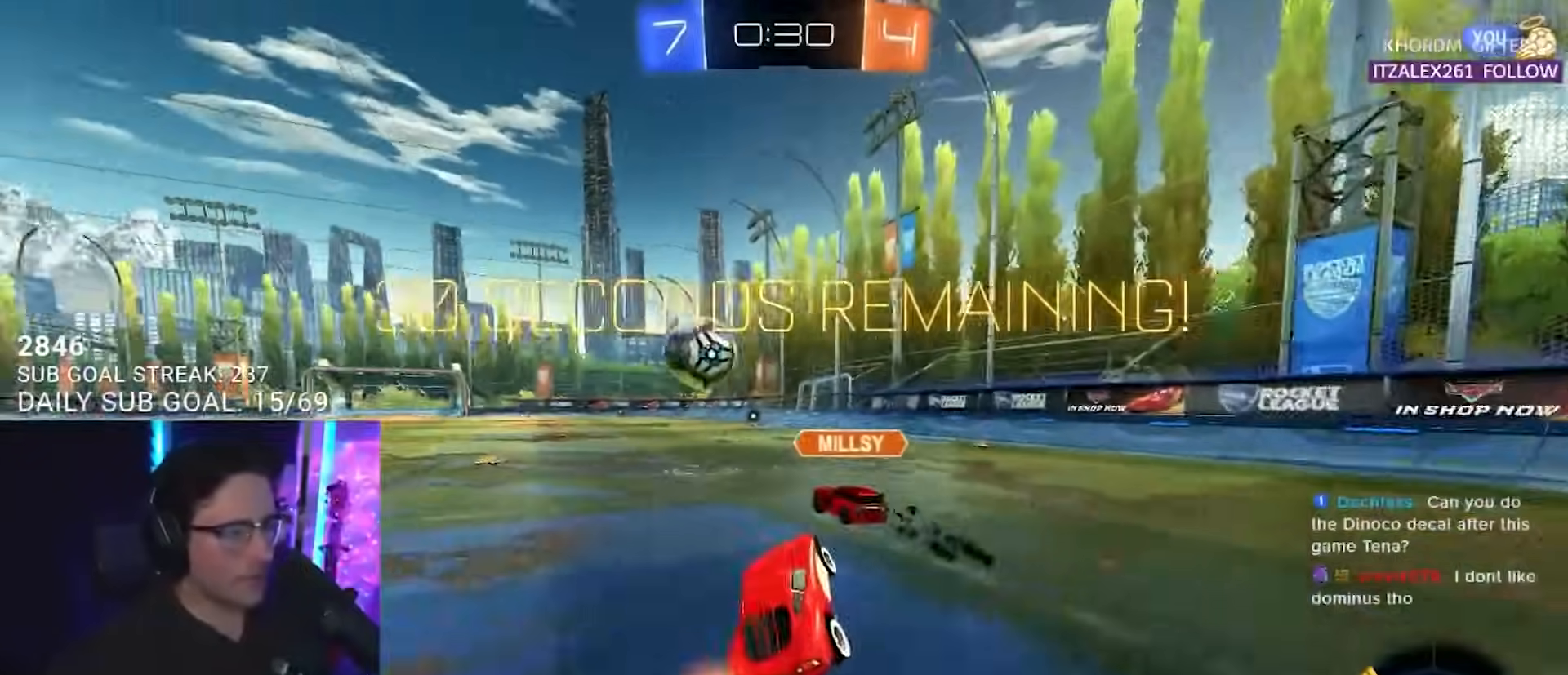
{"buttons": ["R2"], "left_stick": "left", "right_stick": "center", "events": [[83, "L2", "down"], [83, "R2", "up"], [233, "R2", "down"], [267, "L2", "up"], [283, "SQUARE", "down"], [417, "SQUARE", "up"]]}
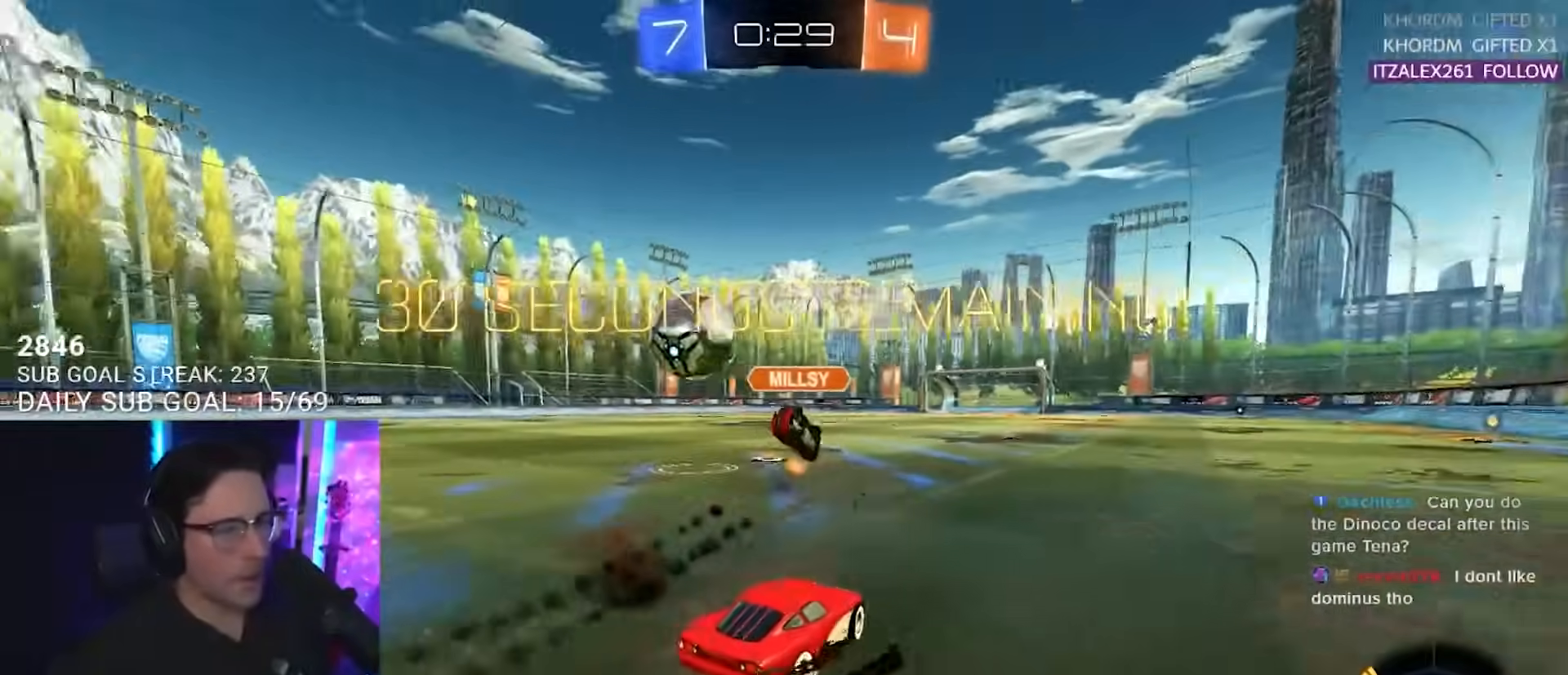
{"buttons": ["R2"], "left_stick": "left", "right_stick": "center", "events": [[317, "left_stick", "center"], [483, "left_stick", "left"]]}